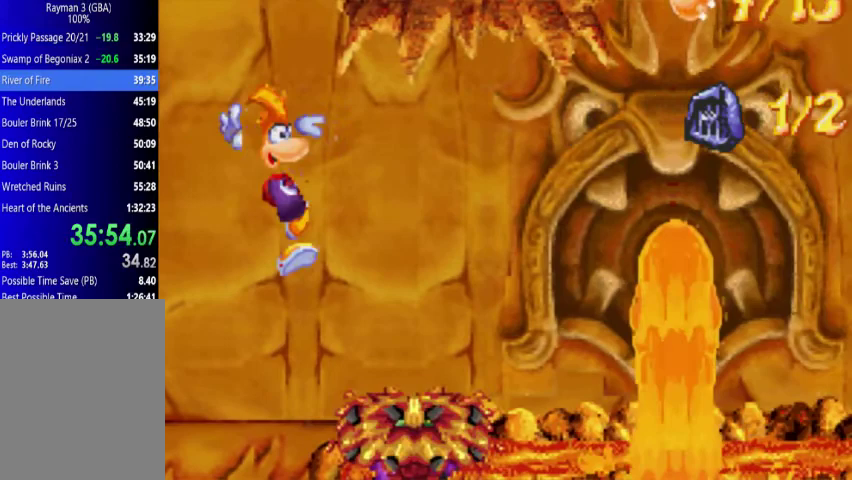
Gameplay with a controller (Xbox layout); each line is a JSON object with the inputs held at the frame after it. "events" lists button and stick changes between this image and that frame as [ms after this image, input, new state], when the widget could be followed in between. Not read: L3 R3 left_stick right_stick.
{"buttons": ["X"], "events": [[267, "X", "down"], [300, "DPAD_RIGHT", "up"], [300, "DPAD_UP", "up"]]}
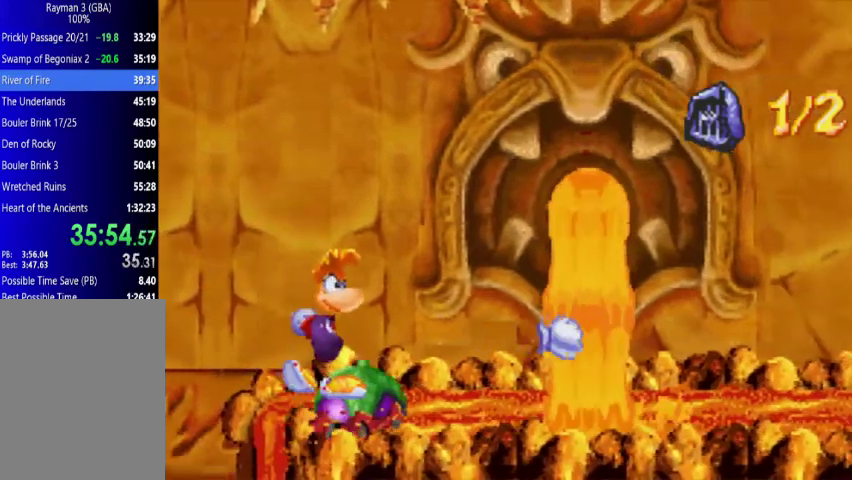
{"buttons": ["X"], "events": [[67, "DPAD_LEFT", "down"], [133, "DPAD_LEFT", "up"]]}
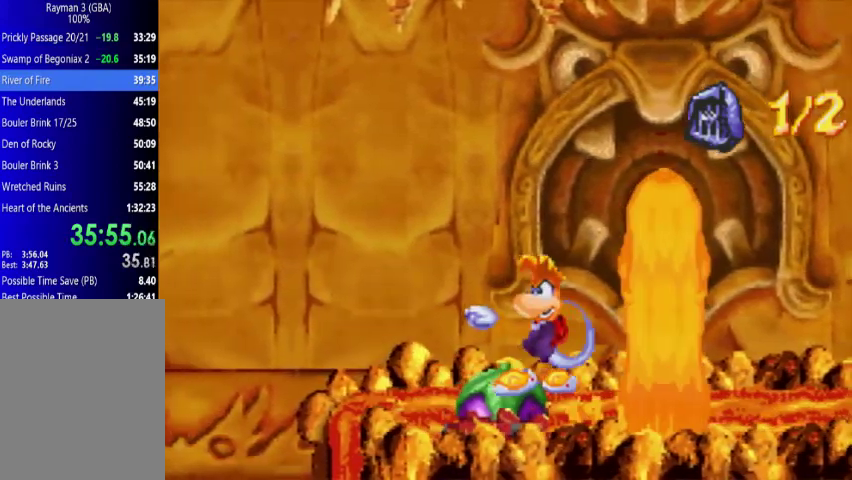
{"buttons": ["X"], "events": []}
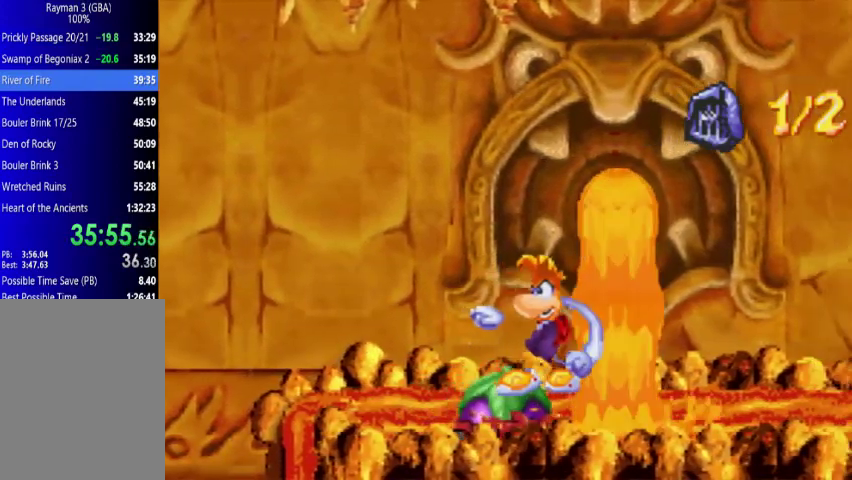
{"buttons": ["X"], "events": []}
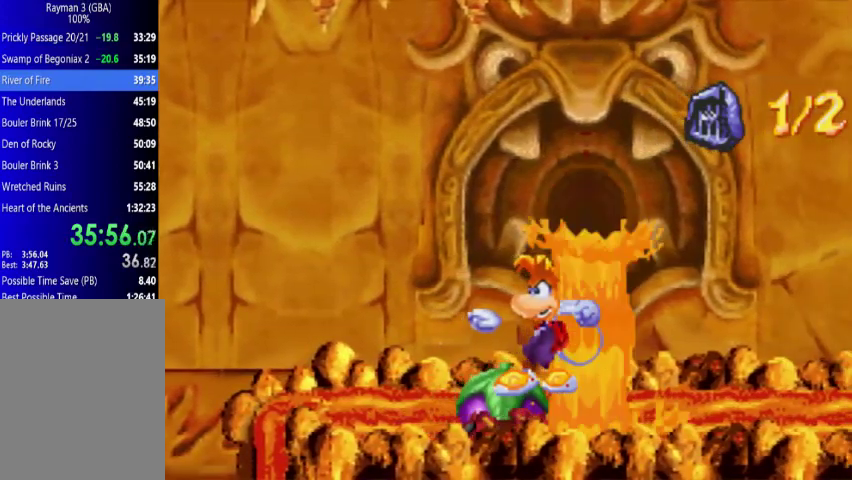
{"buttons": ["X"], "events": [[133, "X", "up"], [267, "X", "down"]]}
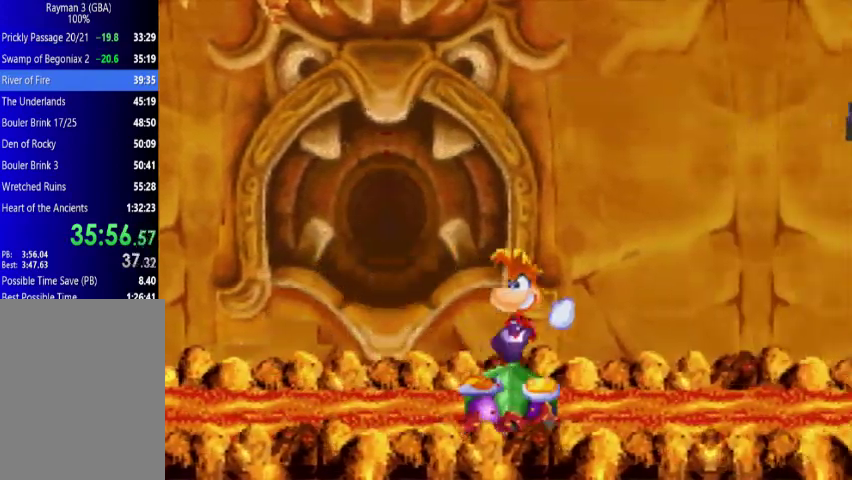
{"buttons": [], "events": [[367, "X", "up"]]}
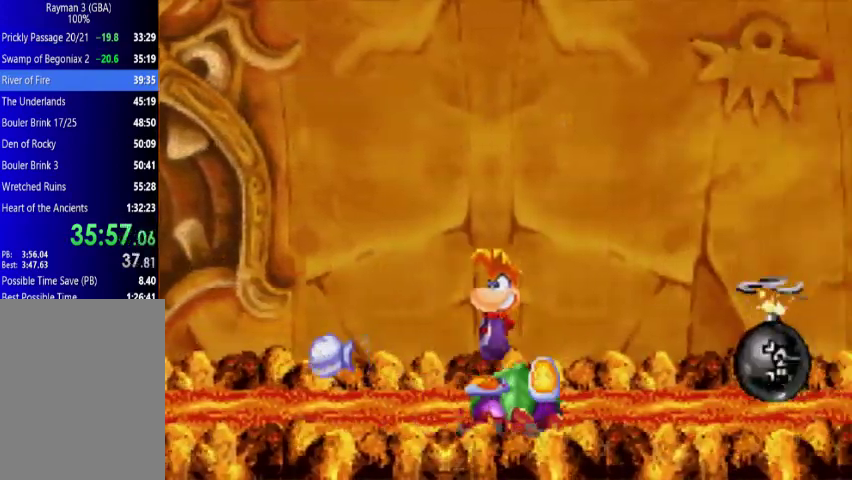
{"buttons": ["DPAD_UP", "DPAD_RIGHT"], "events": [[67, "DPAD_RIGHT", "down"], [67, "DPAD_UP", "down"], [133, "A", "down"], [300, "A", "up"]]}
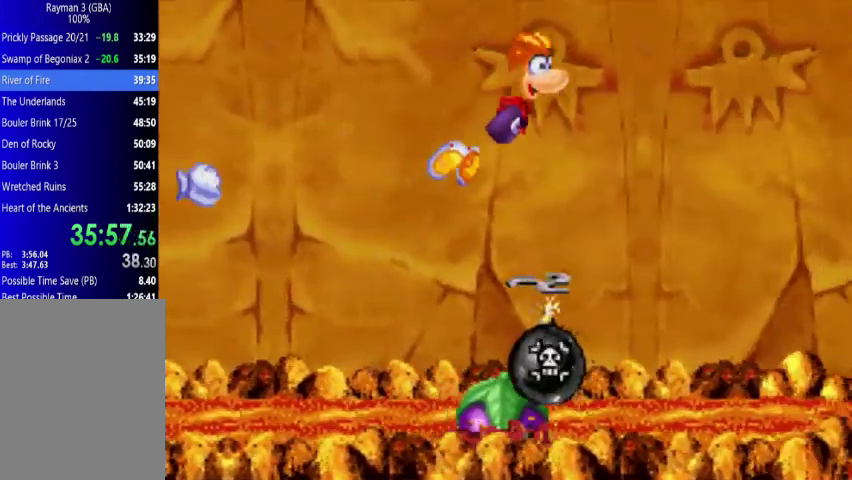
{"buttons": ["A", "DPAD_UP", "DPAD_RIGHT"], "events": [[67, "A", "down"]]}
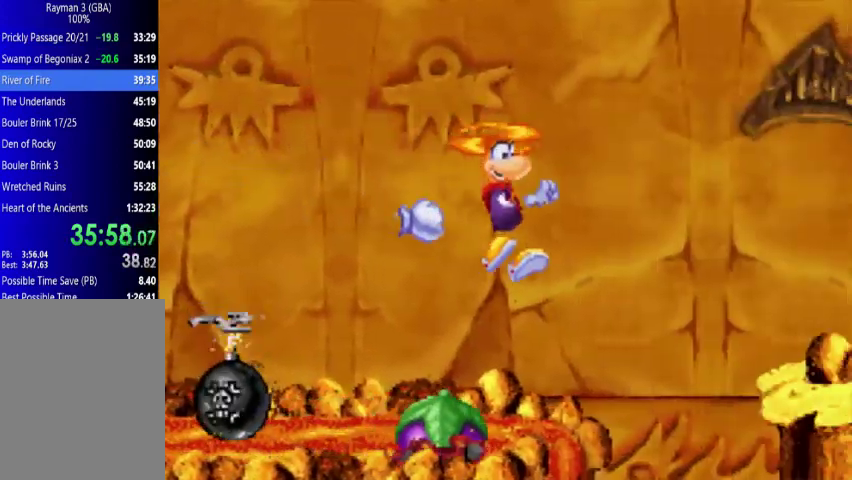
{"buttons": ["A", "DPAD_UP", "DPAD_RIGHT"], "events": []}
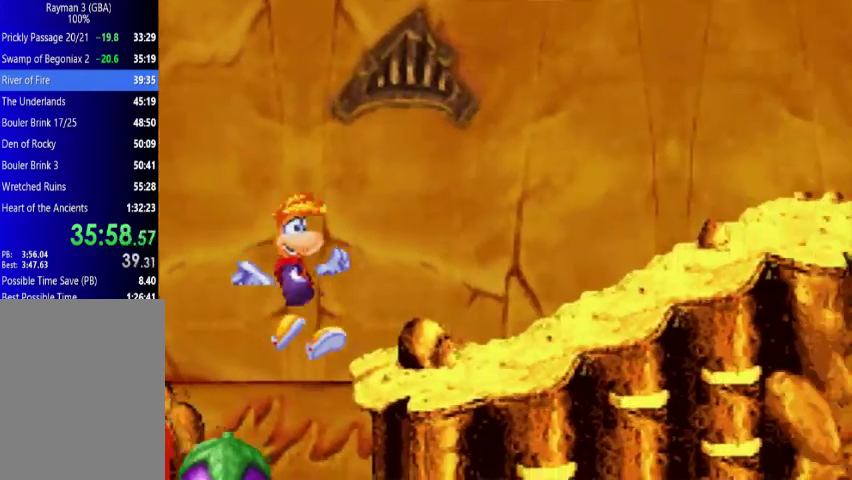
{"buttons": ["DPAD_UP", "DPAD_RIGHT"], "events": [[67, "A", "up"]]}
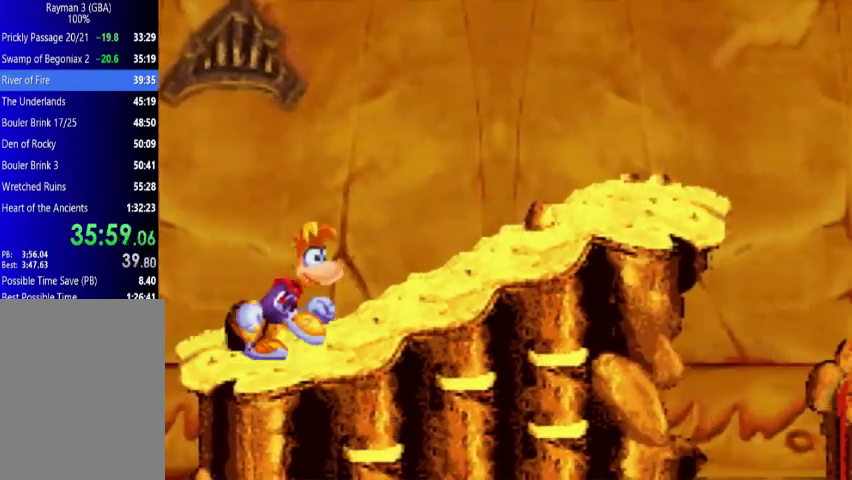
{"buttons": ["DPAD_UP", "DPAD_RIGHT"], "events": []}
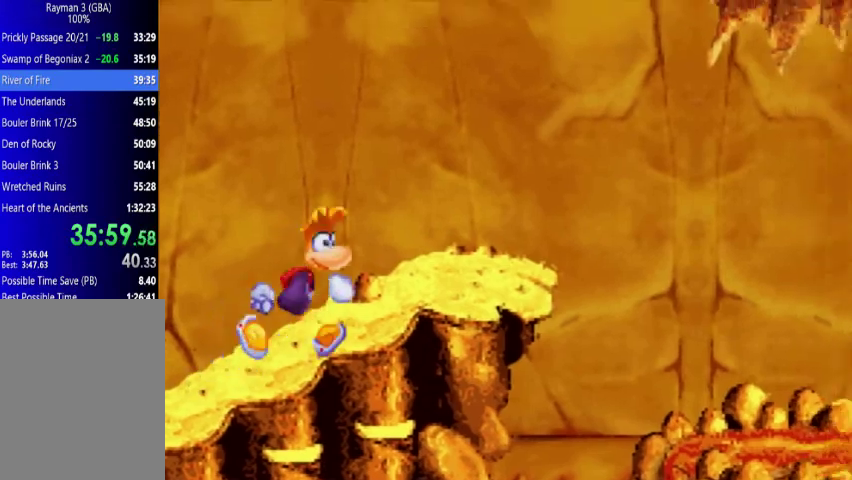
{"buttons": ["DPAD_UP", "DPAD_RIGHT"], "events": []}
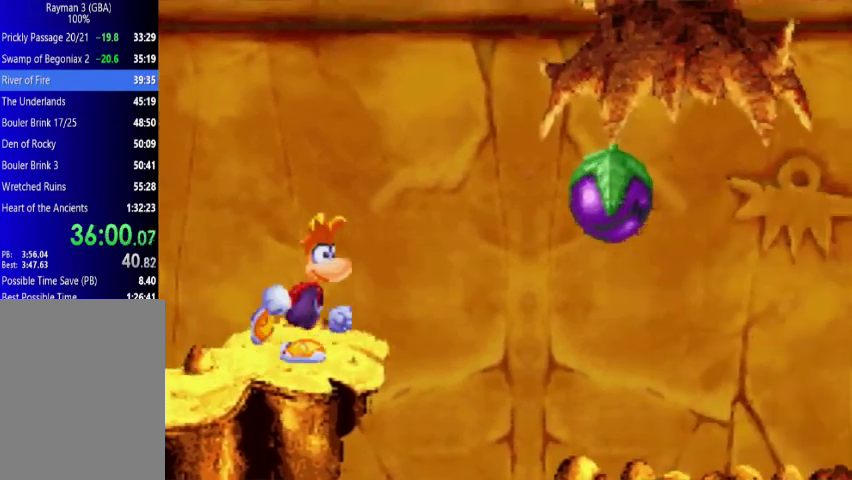
{"buttons": ["DPAD_UP", "DPAD_RIGHT"], "events": [[200, "A", "down"], [300, "X", "down"], [433, "X", "up"], [500, "A", "up"]]}
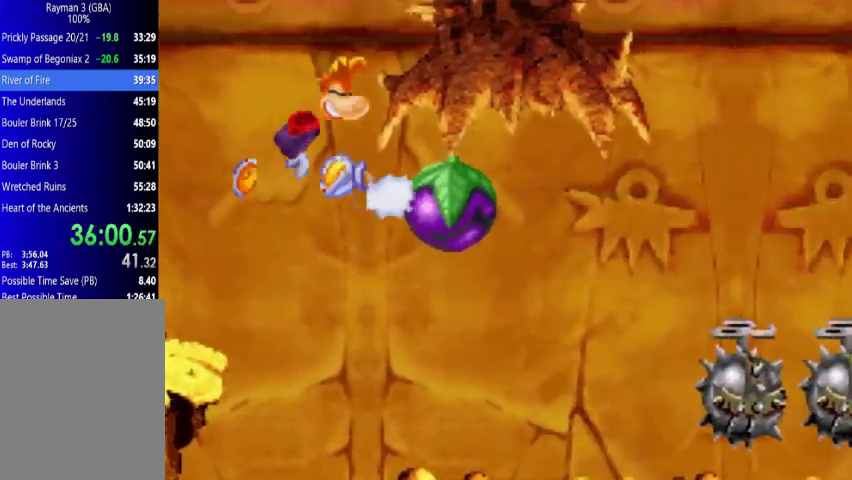
{"buttons": ["A", "DPAD_UP", "DPAD_RIGHT"], "events": [[200, "A", "down"]]}
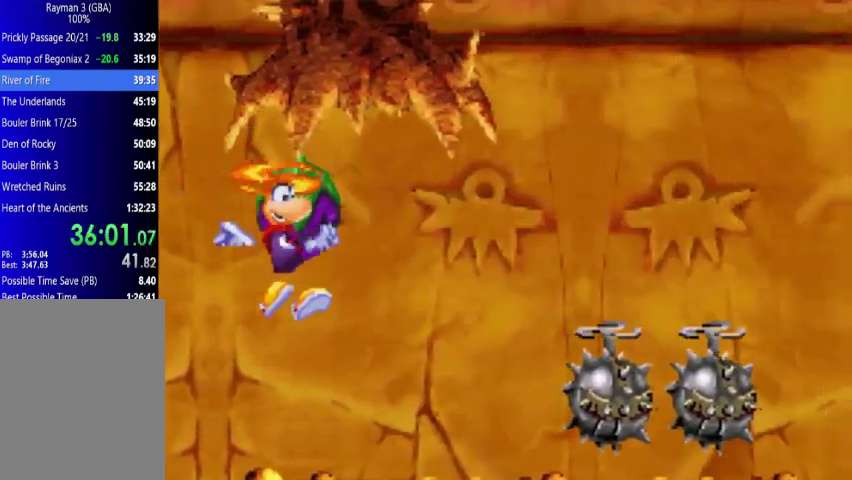
{"buttons": [], "events": [[67, "DPAD_RIGHT", "up"], [67, "DPAD_UP", "up"], [367, "A", "up"]]}
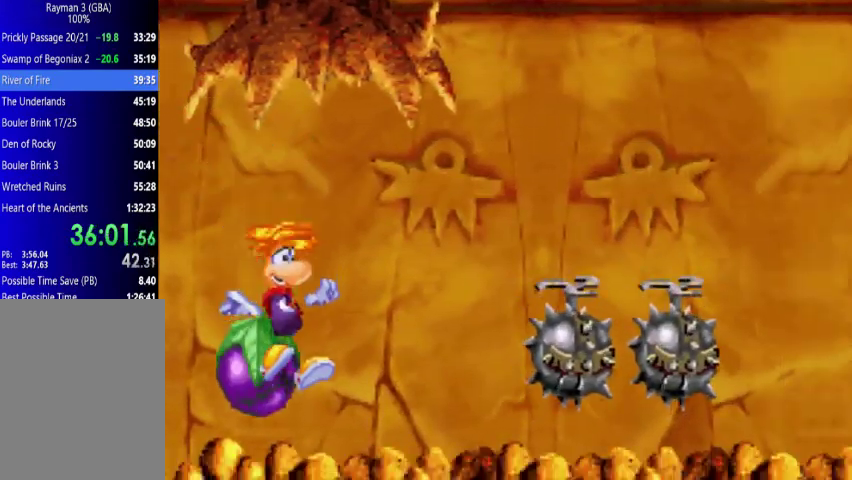
{"buttons": ["X"], "events": [[67, "X", "down"], [367, "DPAD_LEFT", "down"], [500, "DPAD_LEFT", "up"]]}
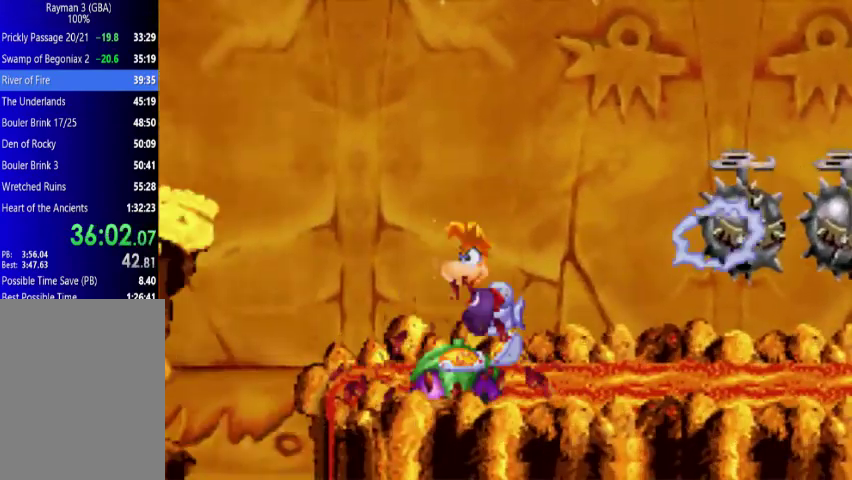
{"buttons": [], "events": [[500, "X", "up"]]}
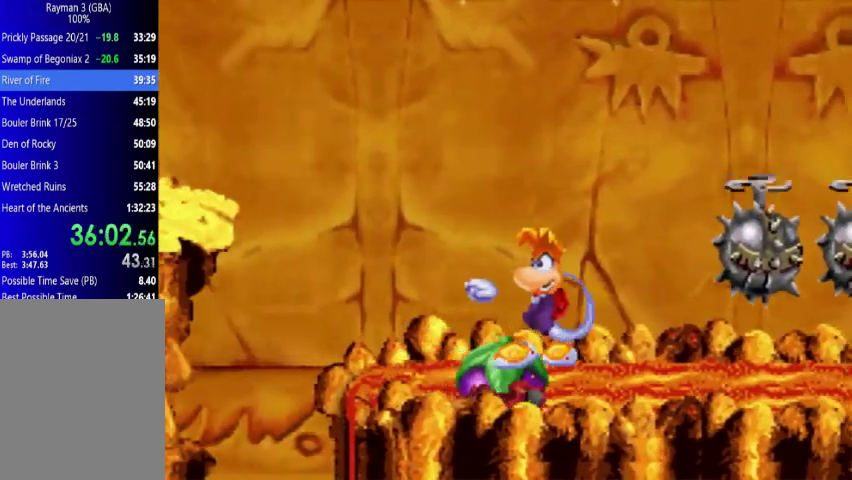
{"buttons": ["DPAD_DOWN"], "events": [[67, "DPAD_DOWN", "down"]]}
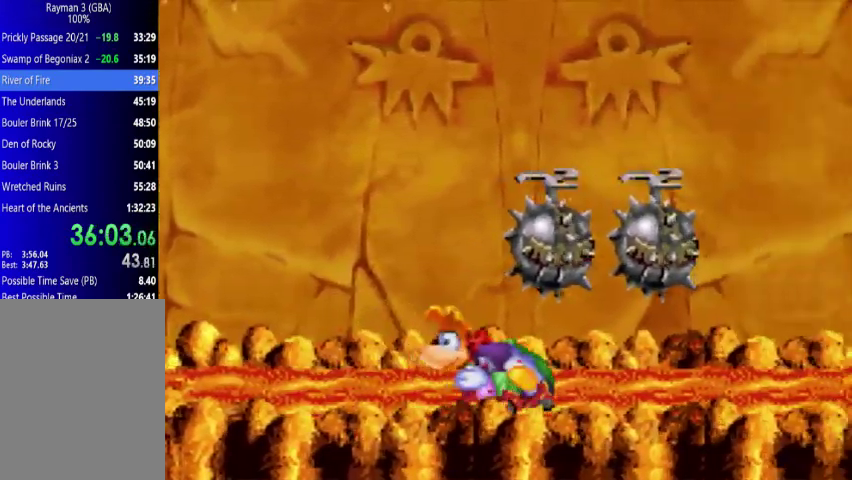
{"buttons": ["DPAD_DOWN"], "events": []}
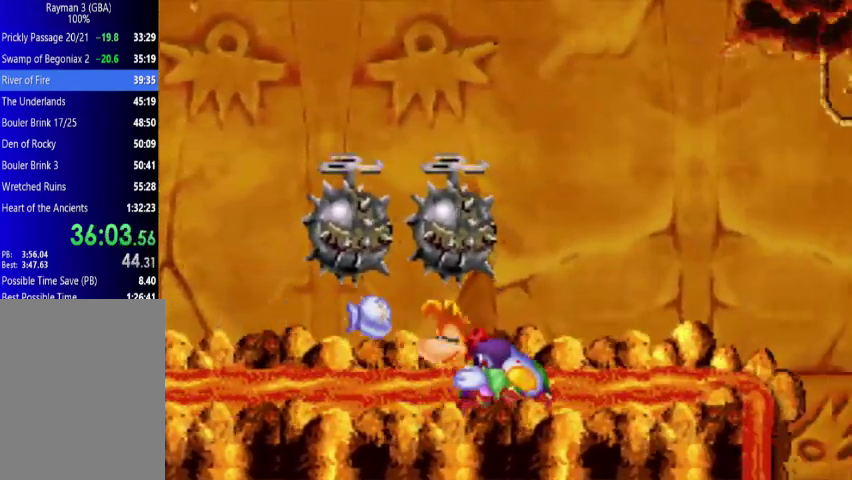
{"buttons": ["A", "DPAD_UP", "DPAD_RIGHT"], "events": [[133, "DPAD_DOWN", "up"], [133, "DPAD_RIGHT", "down"], [267, "DPAD_UP", "down"], [367, "A", "down"]]}
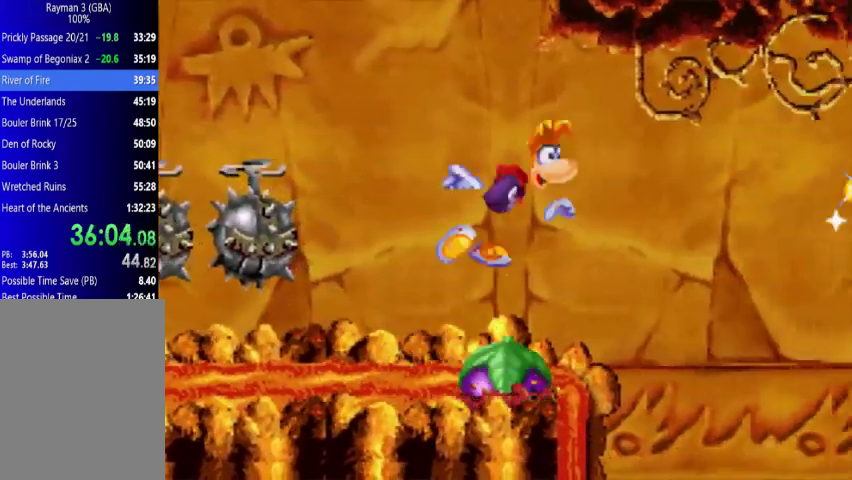
{"buttons": ["A", "DPAD_UP", "DPAD_RIGHT"], "events": [[133, "A", "up"], [267, "A", "down"]]}
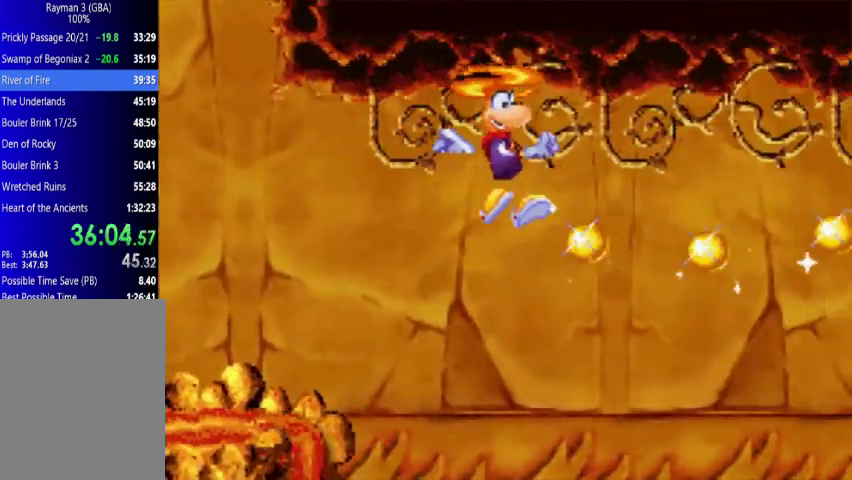
{"buttons": ["DPAD_UP", "DPAD_RIGHT"], "events": [[433, "A", "up"]]}
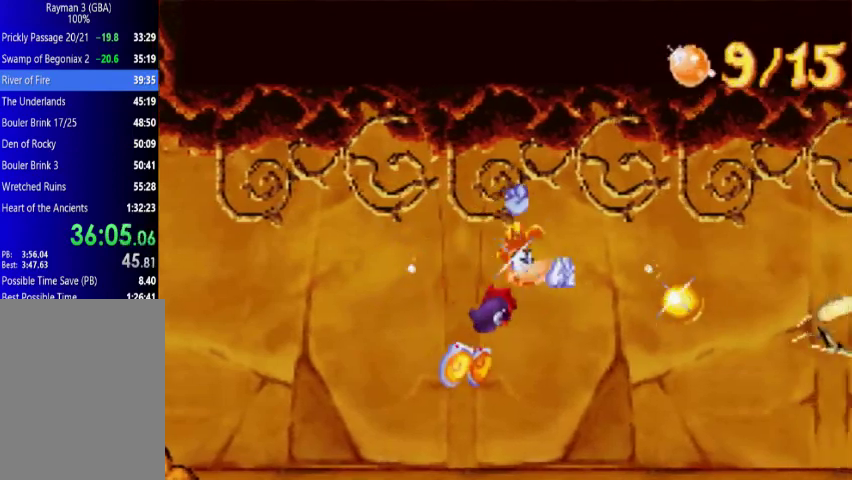
{"buttons": ["DPAD_UP", "DPAD_RIGHT"], "events": [[433, "X", "down"], [500, "X", "up"]]}
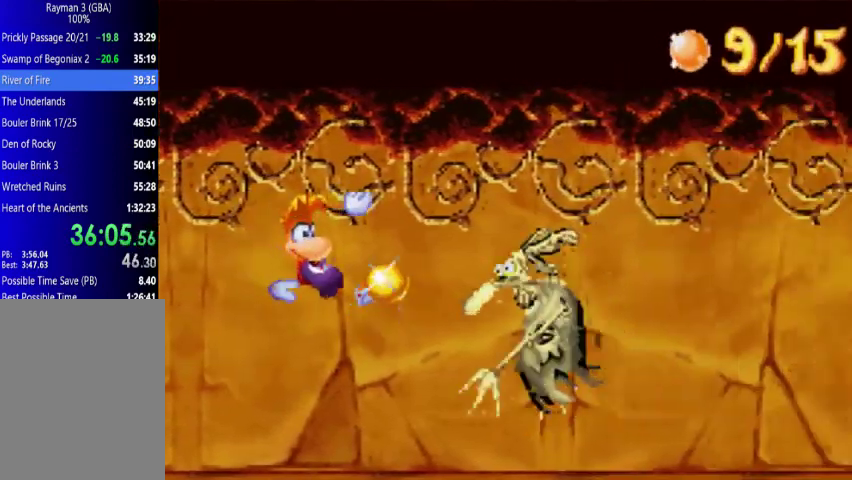
{"buttons": ["DPAD_UP", "DPAD_RIGHT"], "events": []}
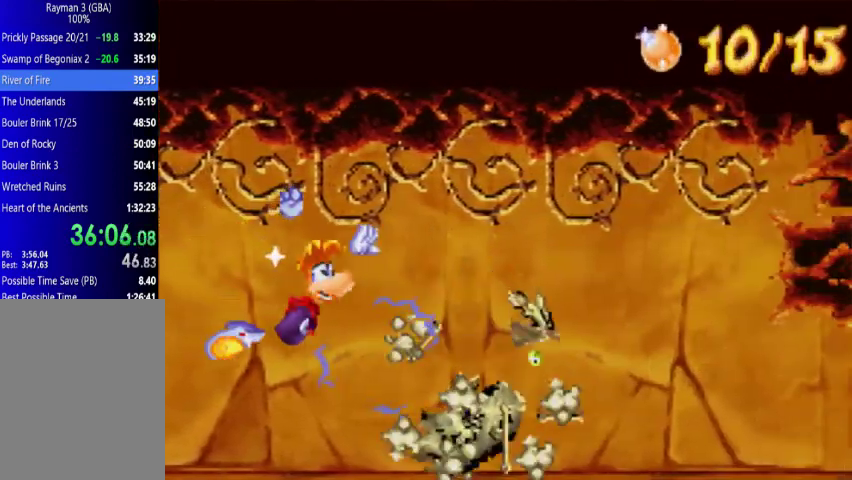
{"buttons": ["DPAD_UP", "DPAD_RIGHT"], "events": []}
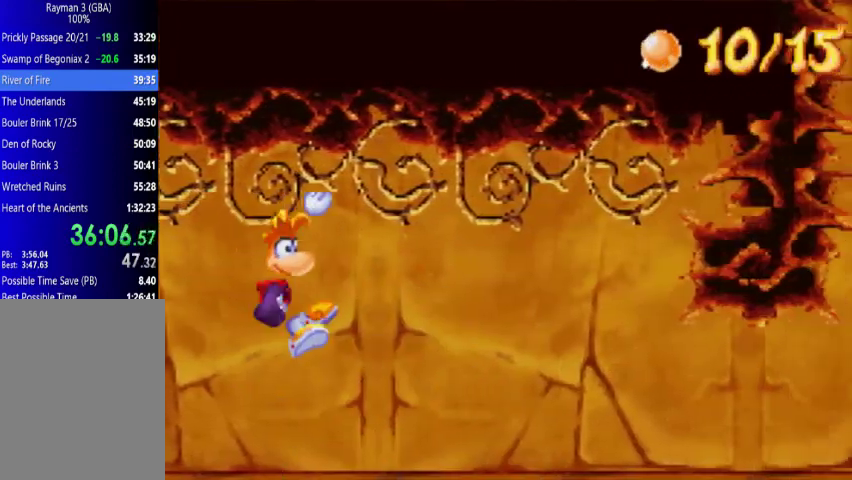
{"buttons": ["DPAD_UP", "DPAD_RIGHT"], "events": []}
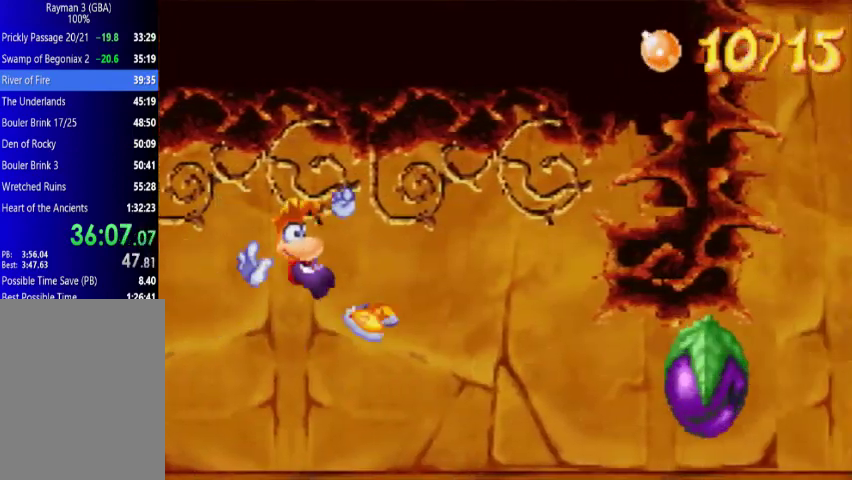
{"buttons": ["X", "DPAD_UP", "DPAD_RIGHT"], "events": [[500, "X", "down"]]}
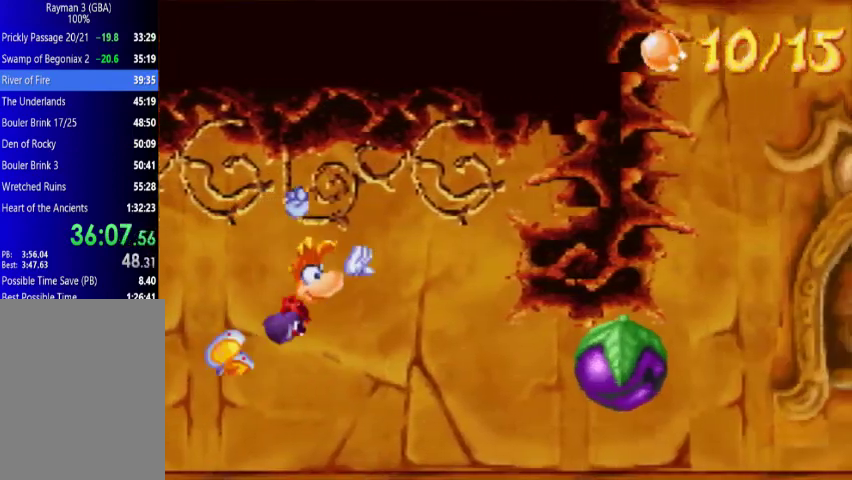
{"buttons": ["DPAD_UP", "DPAD_RIGHT"], "events": [[133, "X", "up"]]}
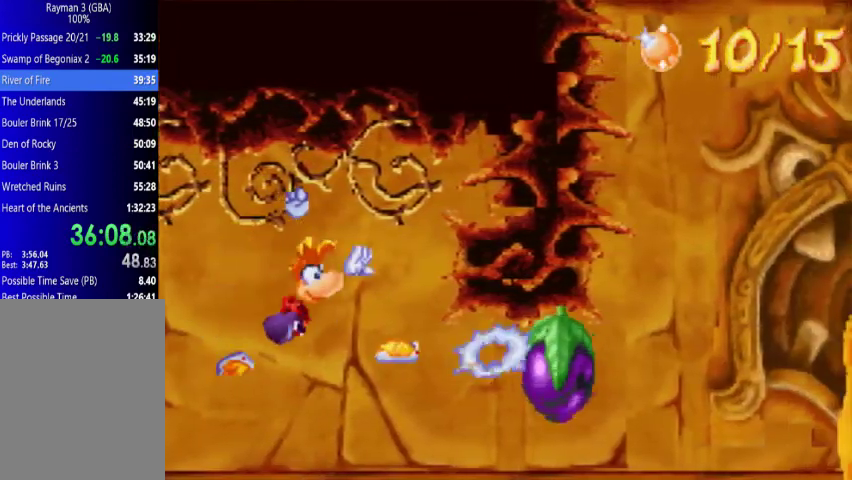
{"buttons": ["DPAD_UP", "DPAD_RIGHT"], "events": []}
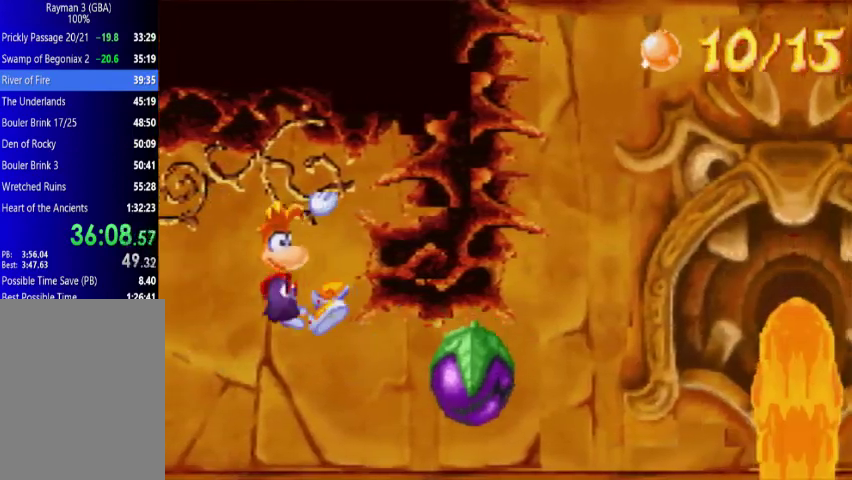
{"buttons": ["DPAD_UP", "DPAD_RIGHT"], "events": []}